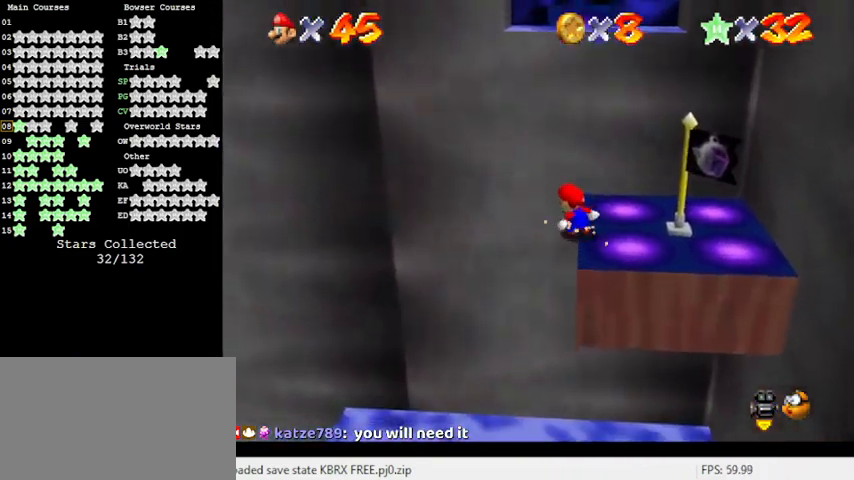
Gameplay with keyboard; each line is a JSON object with the keys held at the frame after it. "events" lists presses ("down") and releases ("up") of "a", "c", "ctrl", "d", "down", "left", "return", "right", "s", "shift", "up", "w", "x" and "y" between this image and that frame as [ms after this image, input, new state], when the widget could be followed in between. No other keys are recorded. Mouse input is not recorded.
{"keys": ["right"], "events": [[67, "shift", "up"], [167, "shift", "down"], [267, "shift", "up"], [367, "shift", "down"], [467, "shift", "up"]]}
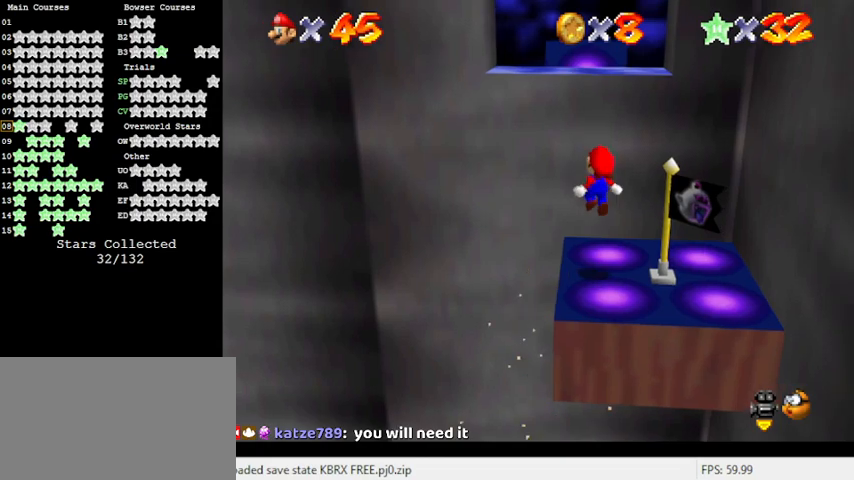
{"keys": ["up"], "events": [[33, "shift", "down"], [133, "shift", "up"], [267, "shift", "down"], [333, "up", "down"], [400, "shift", "up"], [467, "right", "up"]]}
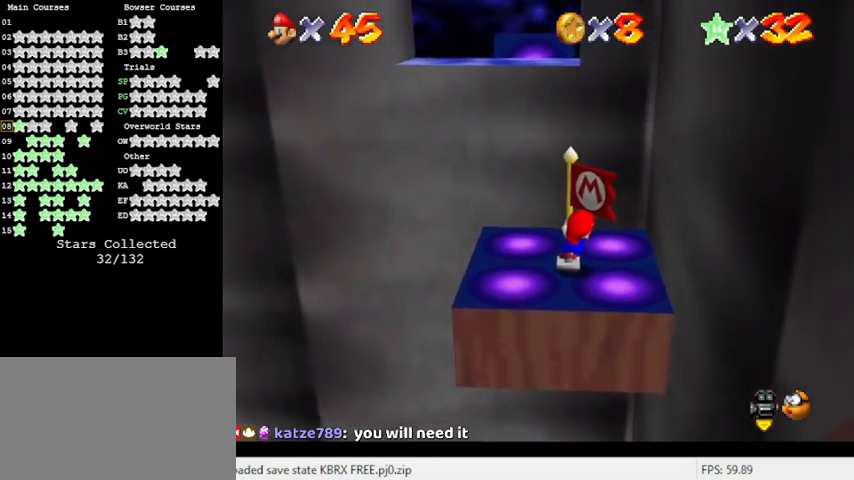
{"keys": ["up"], "events": [[67, "up", "up"], [100, "up", "down"]]}
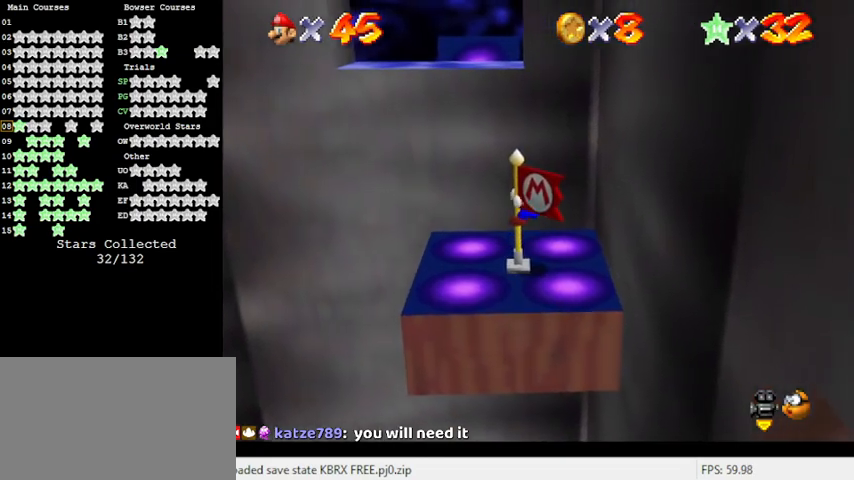
{"keys": ["up"], "events": []}
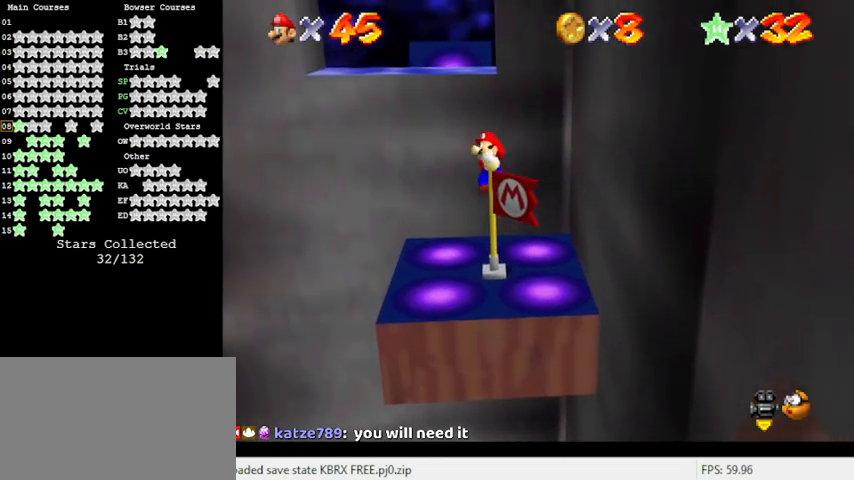
{"keys": [], "events": [[67, "up", "up"], [233, "down", "down"], [267, "a", "down"], [267, "shift", "down"], [400, "a", "up"], [400, "down", "up"], [400, "shift", "up"]]}
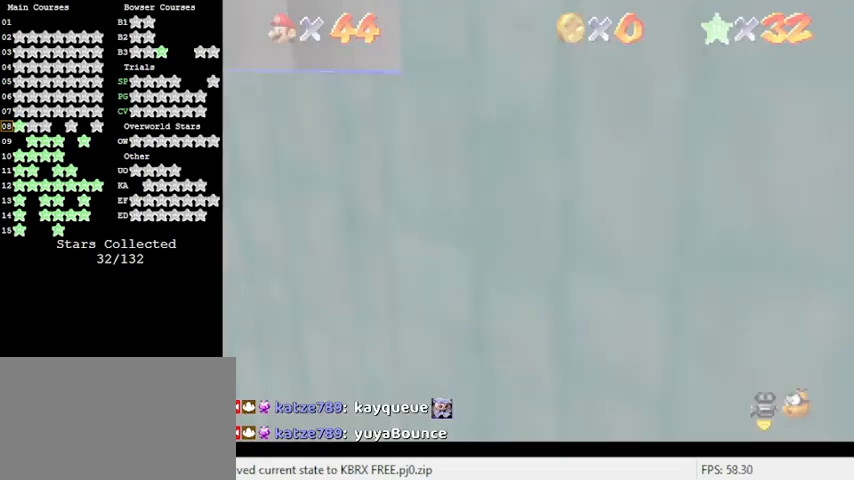
{"keys": [], "events": [[333, "a", "down"], [400, "s", "down"], [500, "a", "up"], [500, "s", "up"]]}
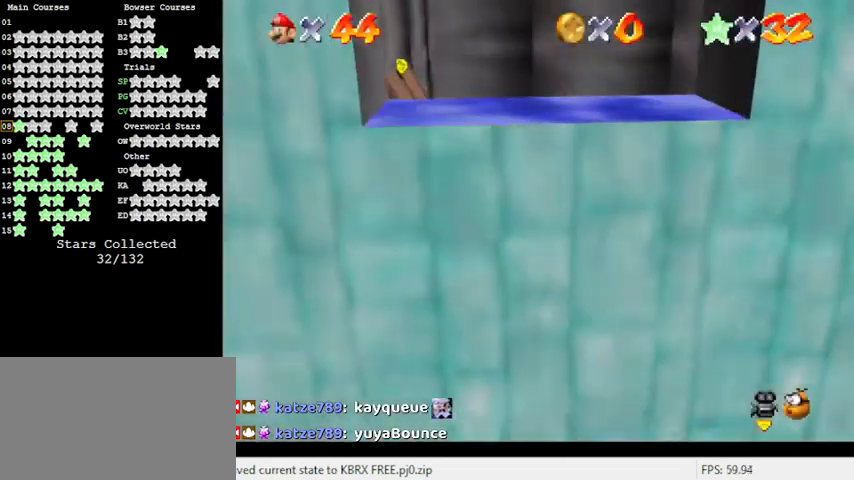
{"keys": [], "events": [[67, "a", "down"], [233, "a", "up"], [300, "a", "down"], [500, "a", "up"]]}
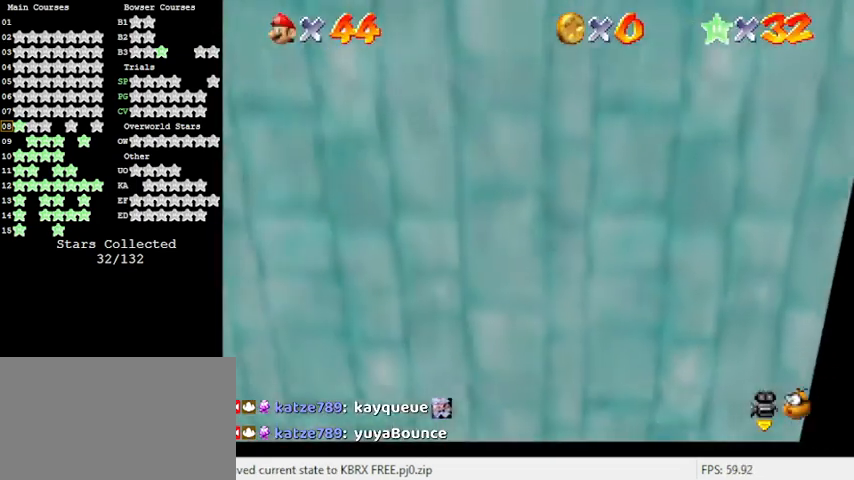
{"keys": ["a"], "events": [[133, "a", "down"], [267, "a", "up"], [433, "a", "down"]]}
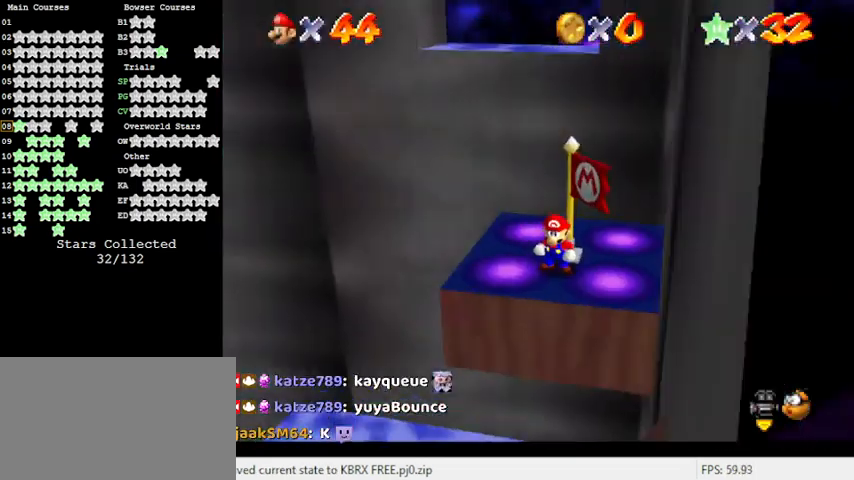
{"keys": ["down"], "events": [[67, "a", "up"], [500, "down", "down"]]}
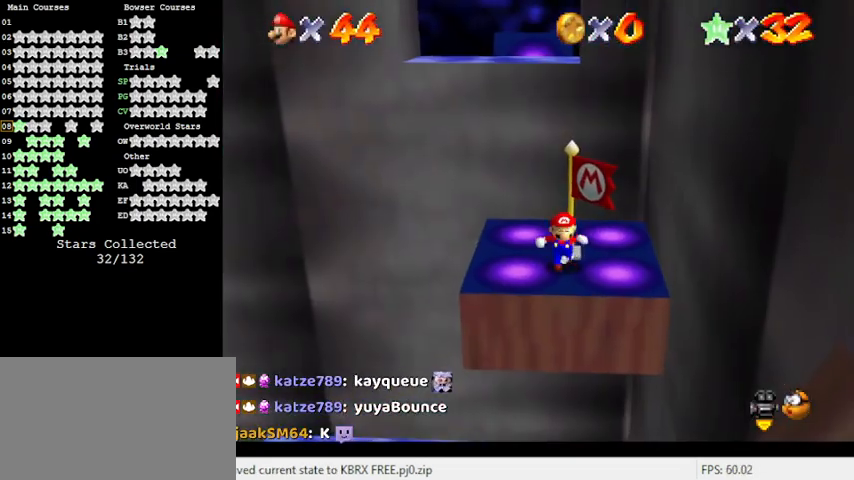
{"keys": ["down"], "events": [[100, "right", "down"], [267, "down", "up"], [267, "right", "up"], [400, "down", "down"]]}
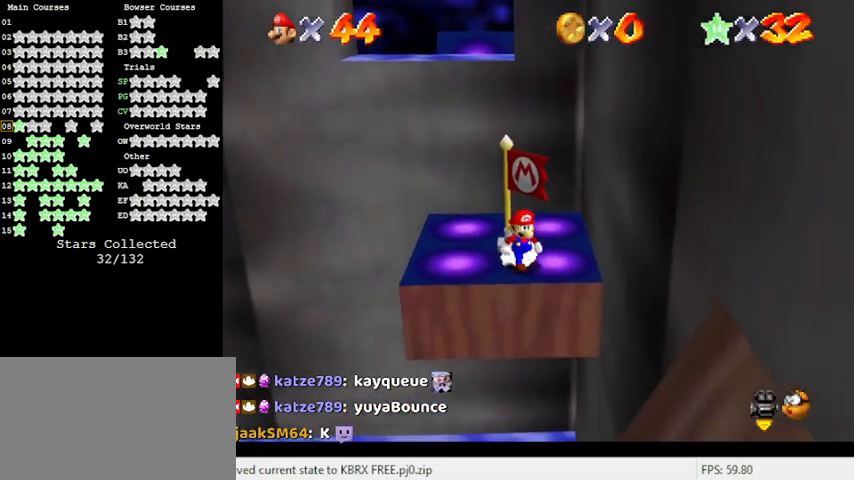
{"keys": [], "events": [[200, "down", "up"]]}
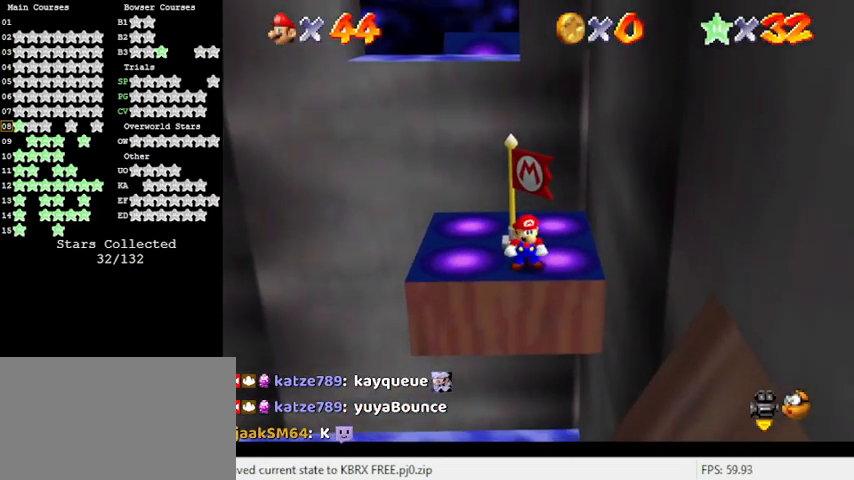
{"keys": [], "events": []}
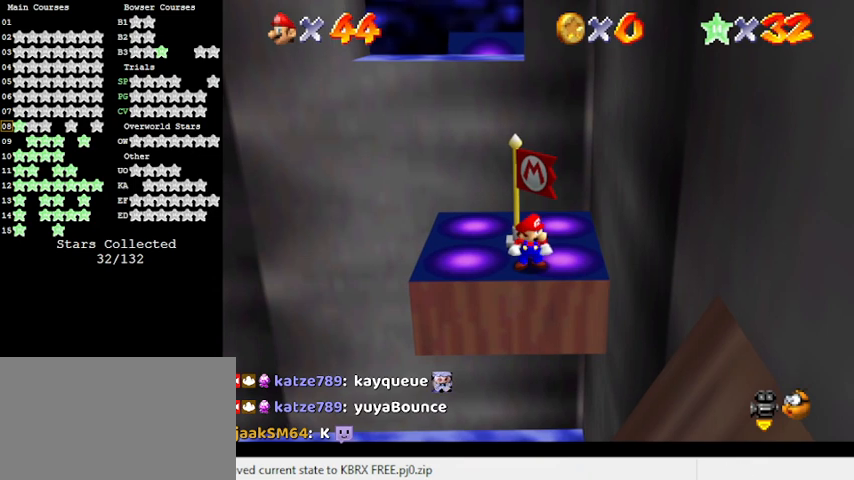
{"keys": [], "events": []}
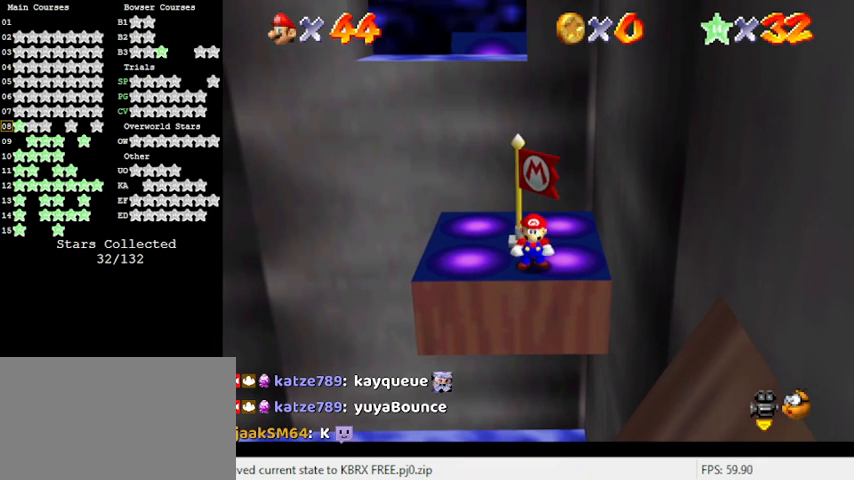
{"keys": [], "events": [[267, "s", "down"], [400, "s", "up"]]}
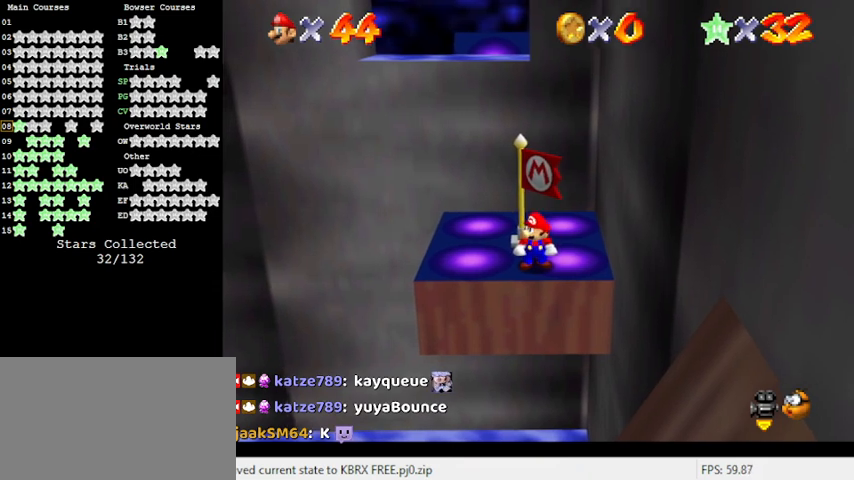
{"keys": ["shift"], "events": [[33, "shift", "down"]]}
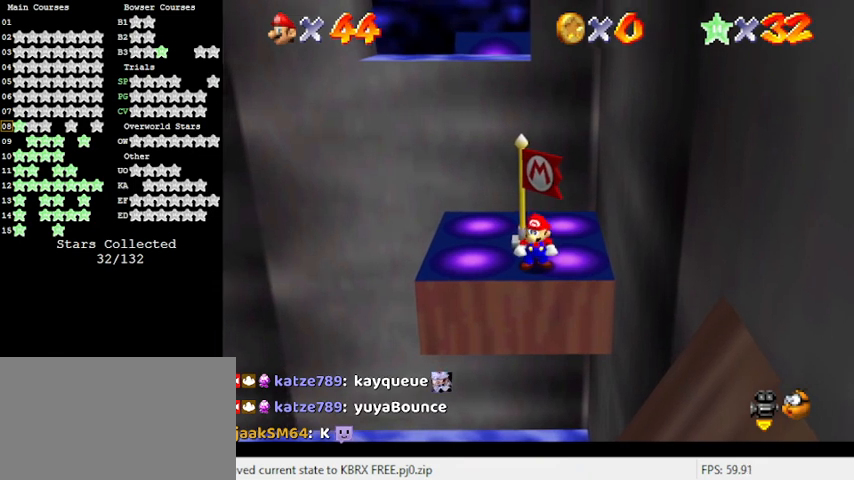
{"keys": [], "events": [[100, "shift", "up"], [167, "return", "down"], [233, "return", "up"]]}
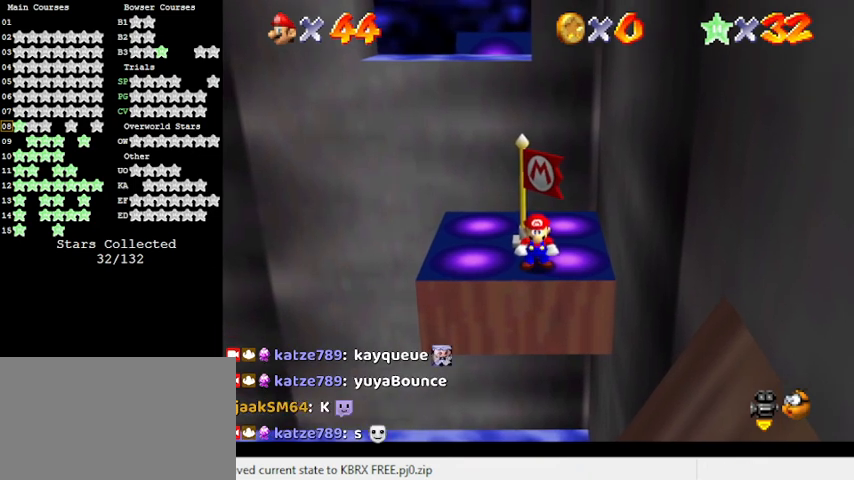
{"keys": [], "events": []}
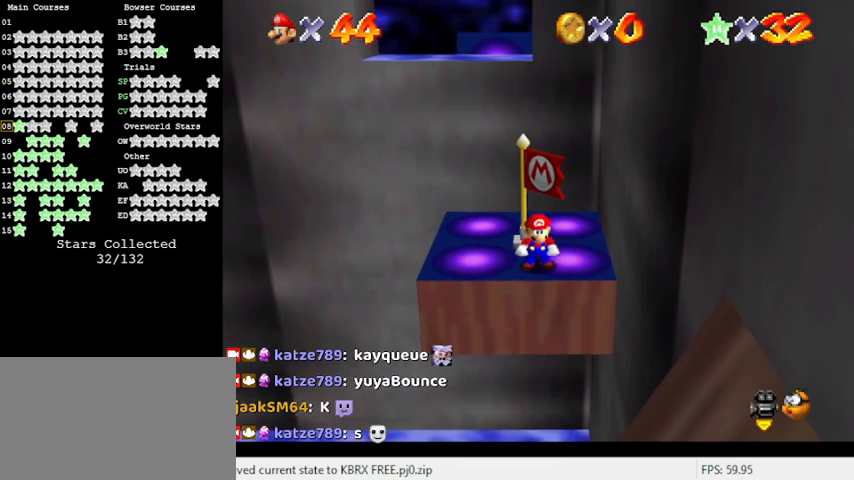
{"keys": [], "events": [[267, "left", "down"], [500, "left", "up"]]}
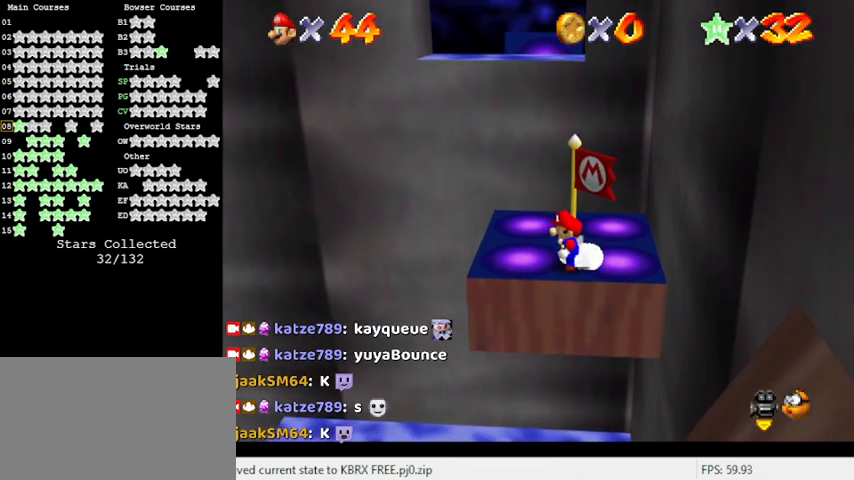
{"keys": ["left"], "events": [[133, "left", "down"], [333, "left", "up"], [467, "left", "down"]]}
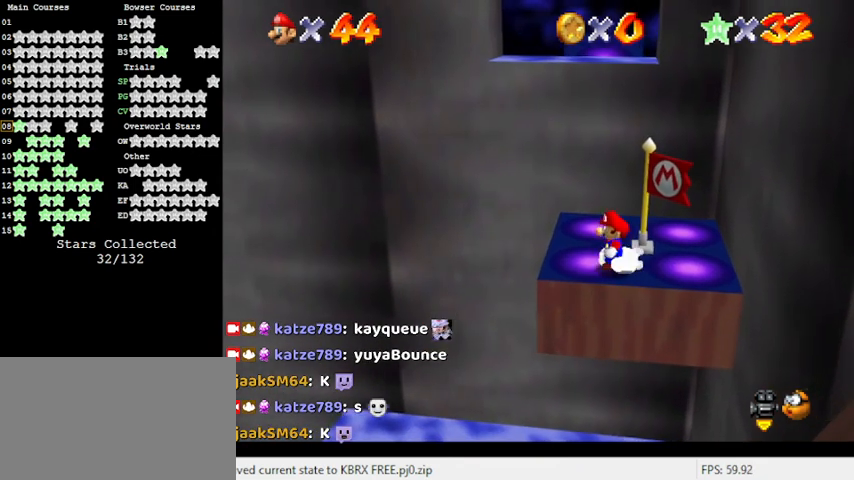
{"keys": ["left"], "events": []}
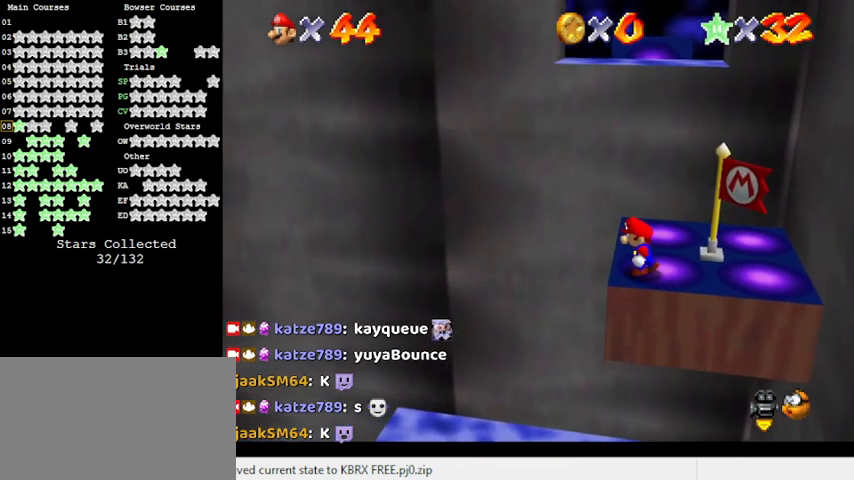
{"keys": ["down", "shift"], "events": [[67, "left", "up"], [233, "up", "down"], [333, "up", "up"], [467, "down", "down"], [467, "shift", "down"]]}
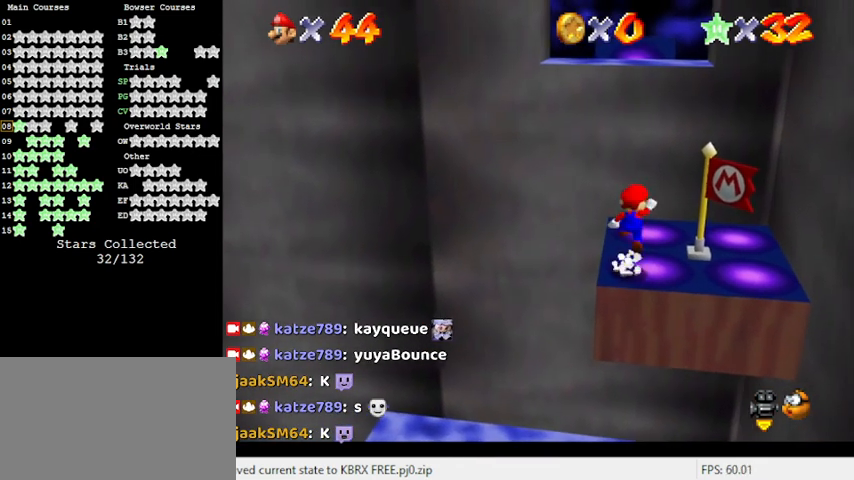
{"keys": ["up"], "events": [[133, "shift", "up"], [200, "left", "down"], [267, "down", "up"], [367, "up", "down"], [400, "left", "up"]]}
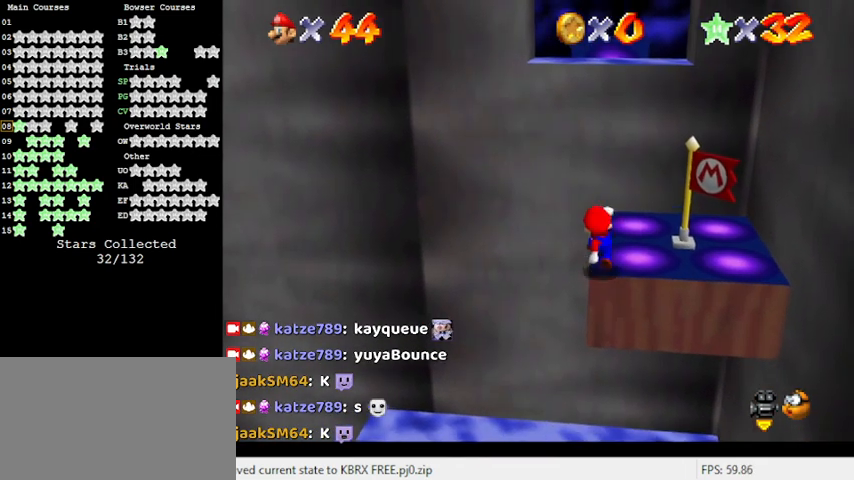
{"keys": ["up"], "events": [[67, "shift", "down"], [233, "shift", "up"]]}
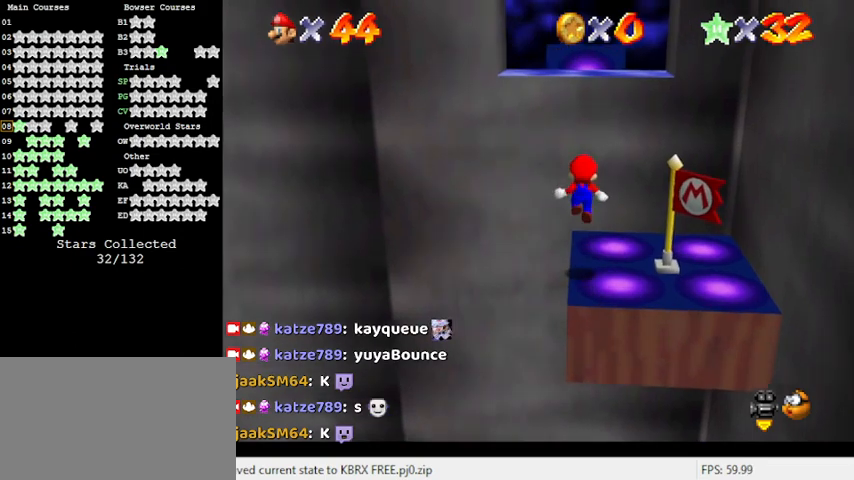
{"keys": ["shift", "up"], "events": [[167, "shift", "down"], [233, "up", "up"], [400, "up", "down"]]}
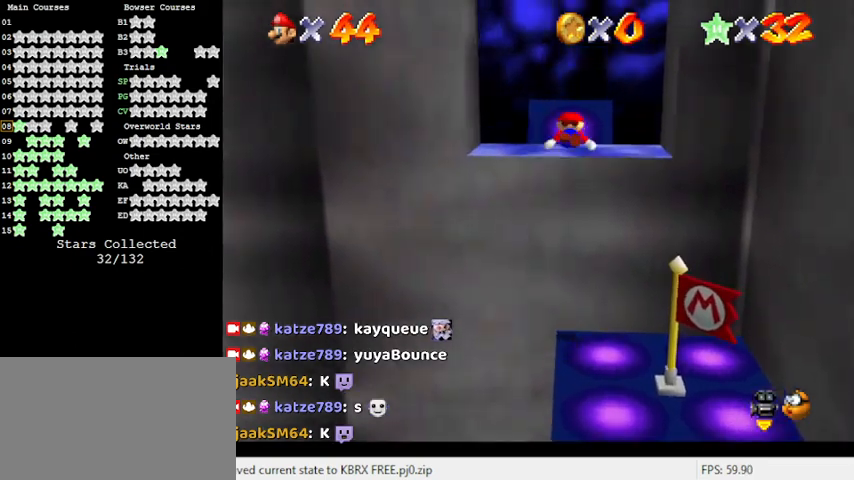
{"keys": ["c", "left", "up"], "events": [[233, "shift", "up"], [333, "c", "down"], [433, "left", "down"]]}
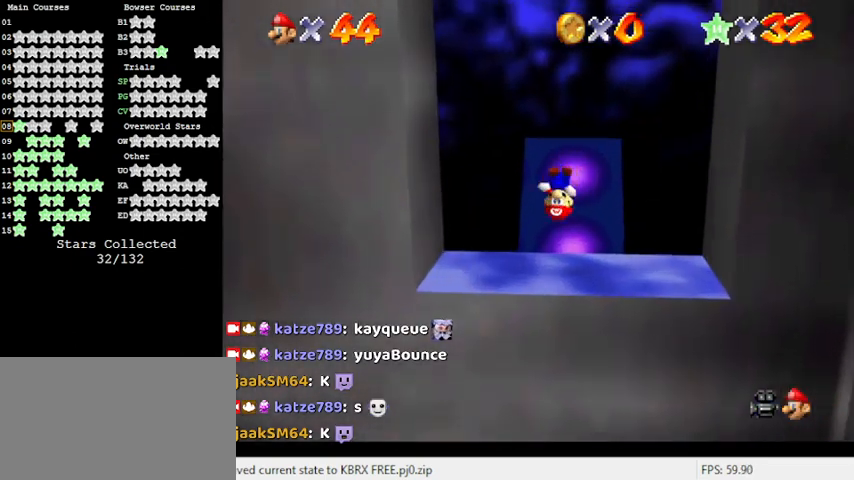
{"keys": ["left", "up"], "events": [[33, "c", "up"], [33, "up", "up"], [300, "up", "down"]]}
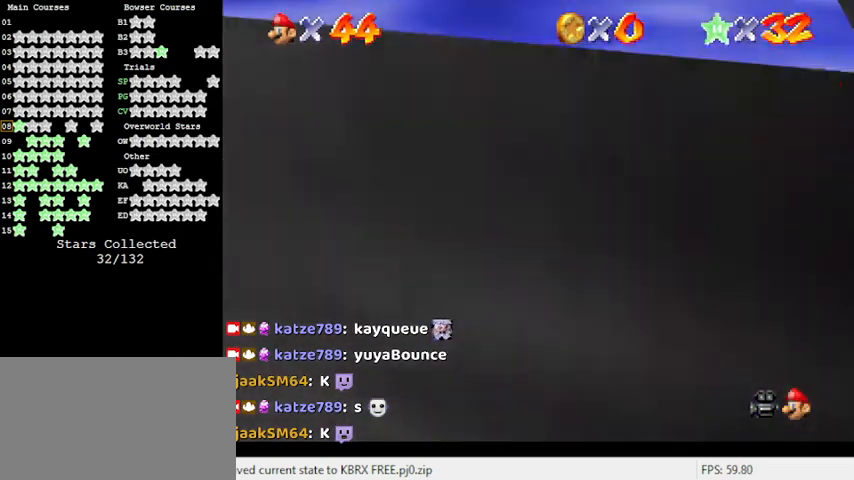
{"keys": ["up"], "events": [[167, "left", "up"]]}
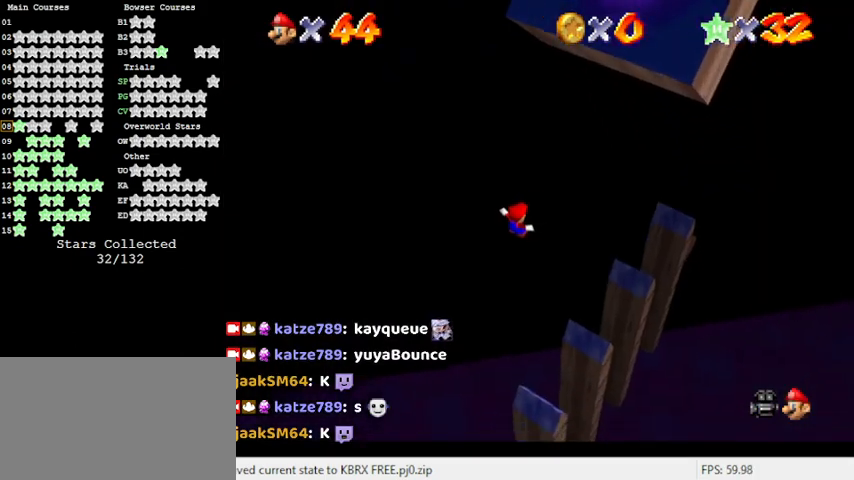
{"keys": ["right", "up"], "events": [[133, "right", "down"]]}
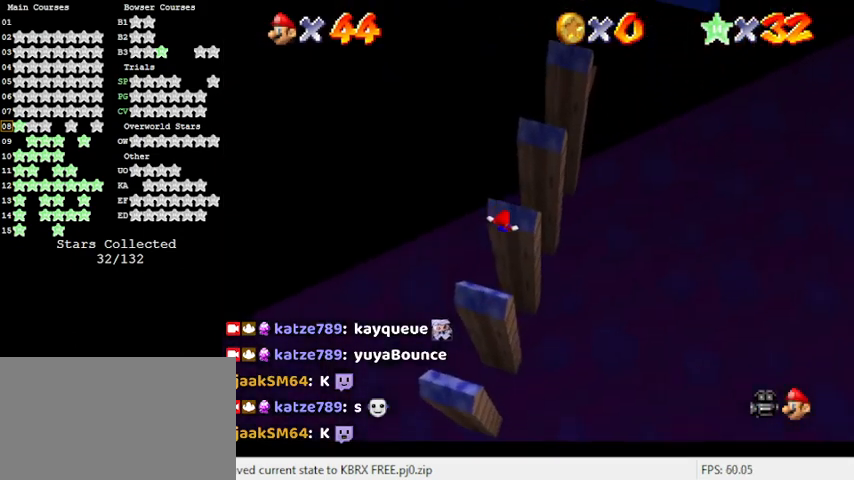
{"keys": ["up"], "events": [[67, "right", "up"]]}
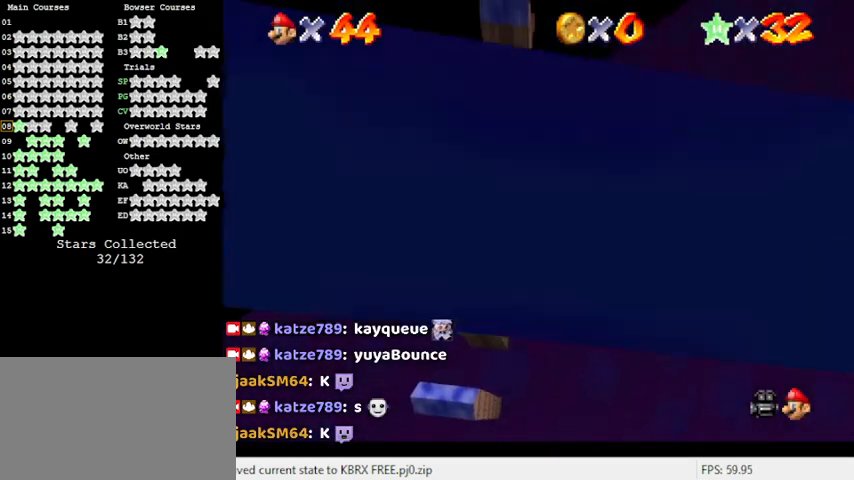
{"keys": ["up"], "events": []}